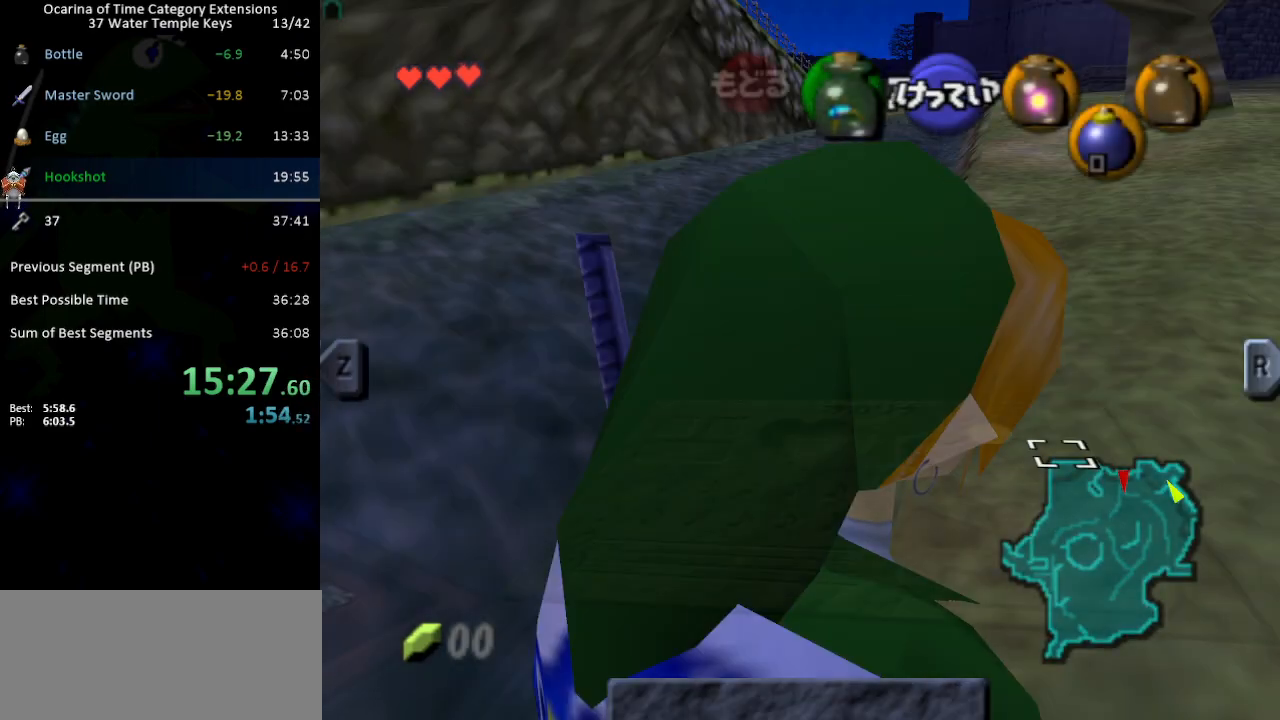
Gameplay with a controller (Nintendo layout); each line is a JSON object with the inputs held at the frame after it. "events" lists button and stick changes between this image and that frame as [ms after this image, input, new state], when the widget could be followed in between. Not read: L3 R3.
{"buttons": ["L1"], "left_stick": "center", "right_stick": "center", "events": [[400, "L1", "down"]]}
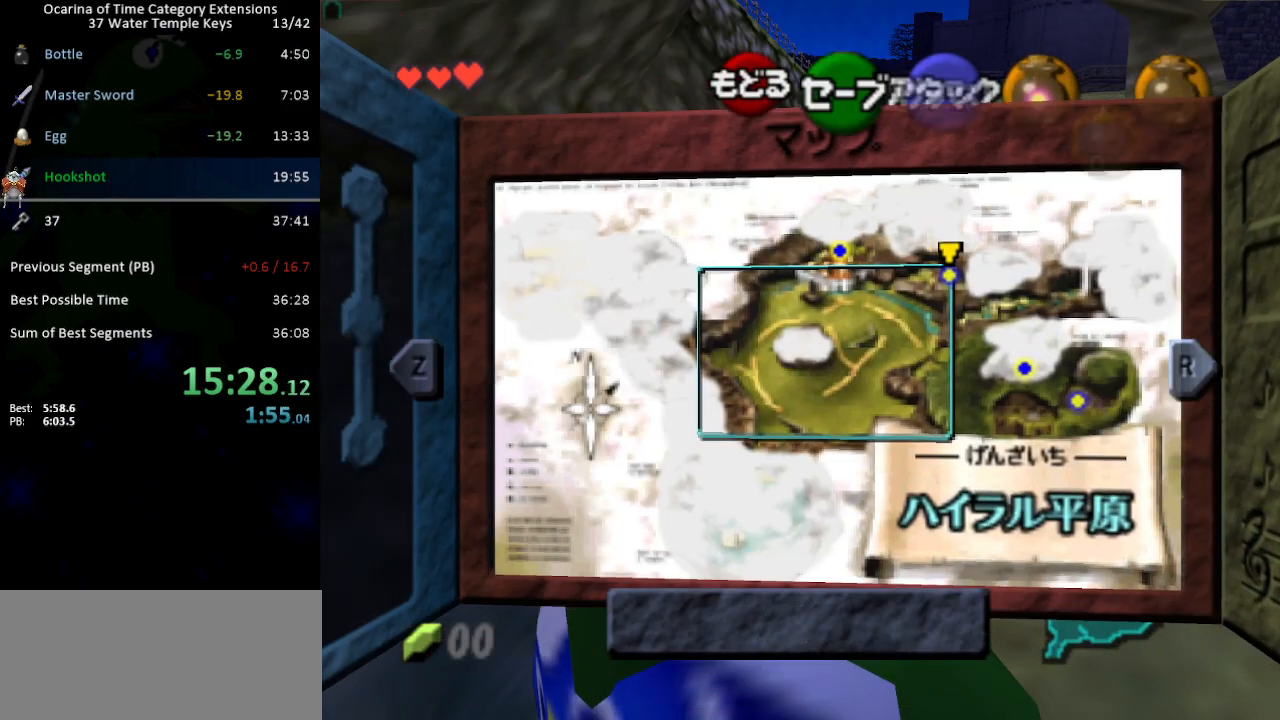
{"buttons": [], "left_stick": "left", "right_stick": "center", "events": [[50, "L1", "up"], [467, "left_stick", "left"]]}
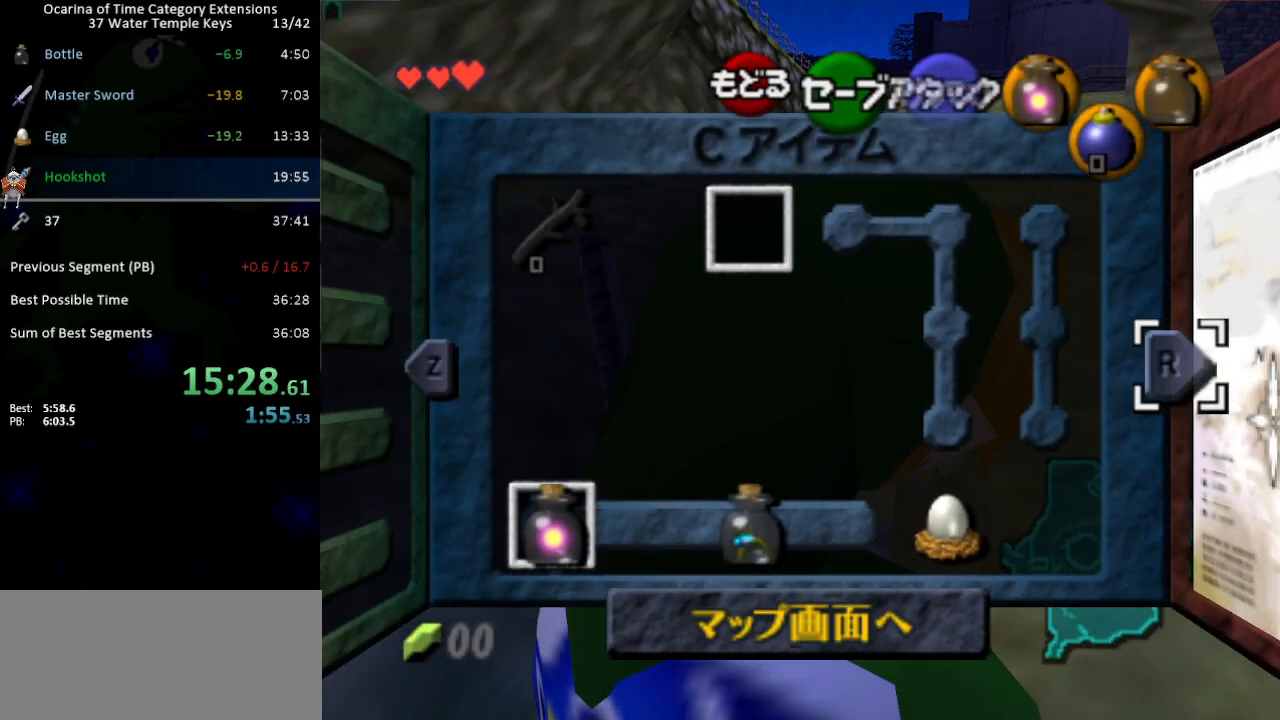
{"buttons": [], "left_stick": "center", "right_stick": "center", "events": [[83, "left_stick", "center"], [367, "Y", "down"], [467, "Y", "up"]]}
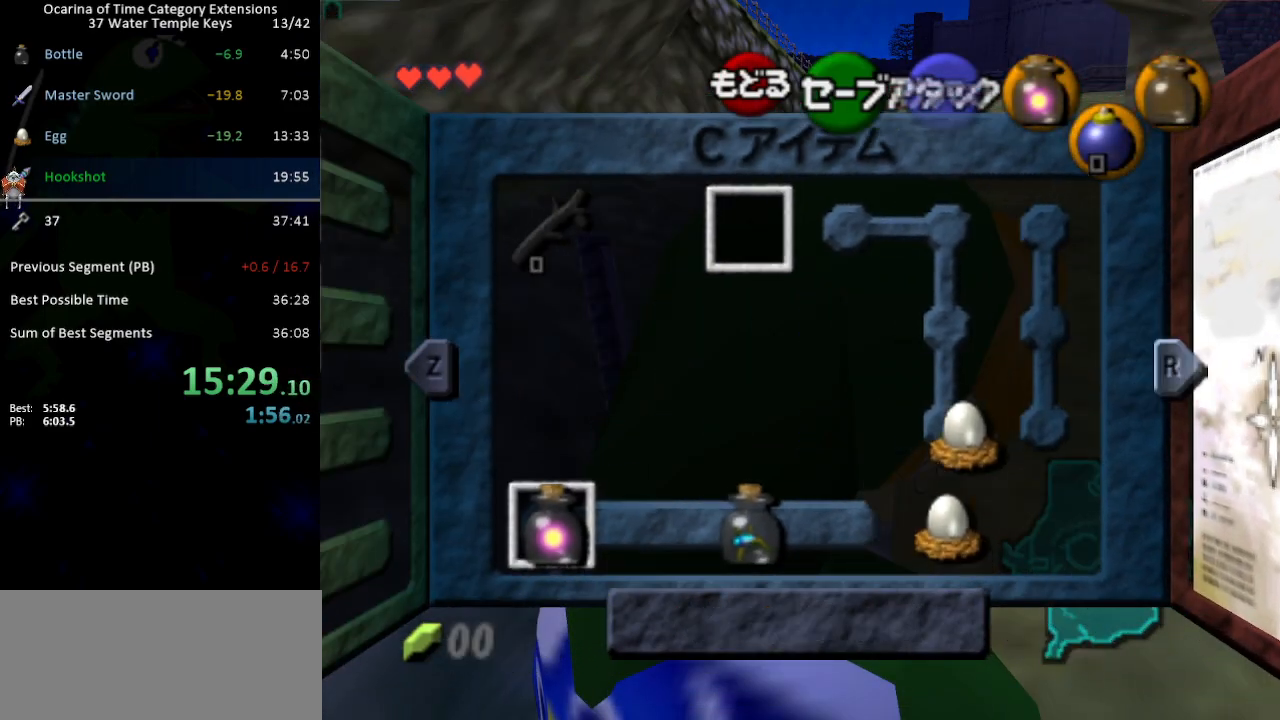
{"buttons": [], "left_stick": "center", "right_stick": "center", "events": [[233, "X", "down"], [333, "X", "up"]]}
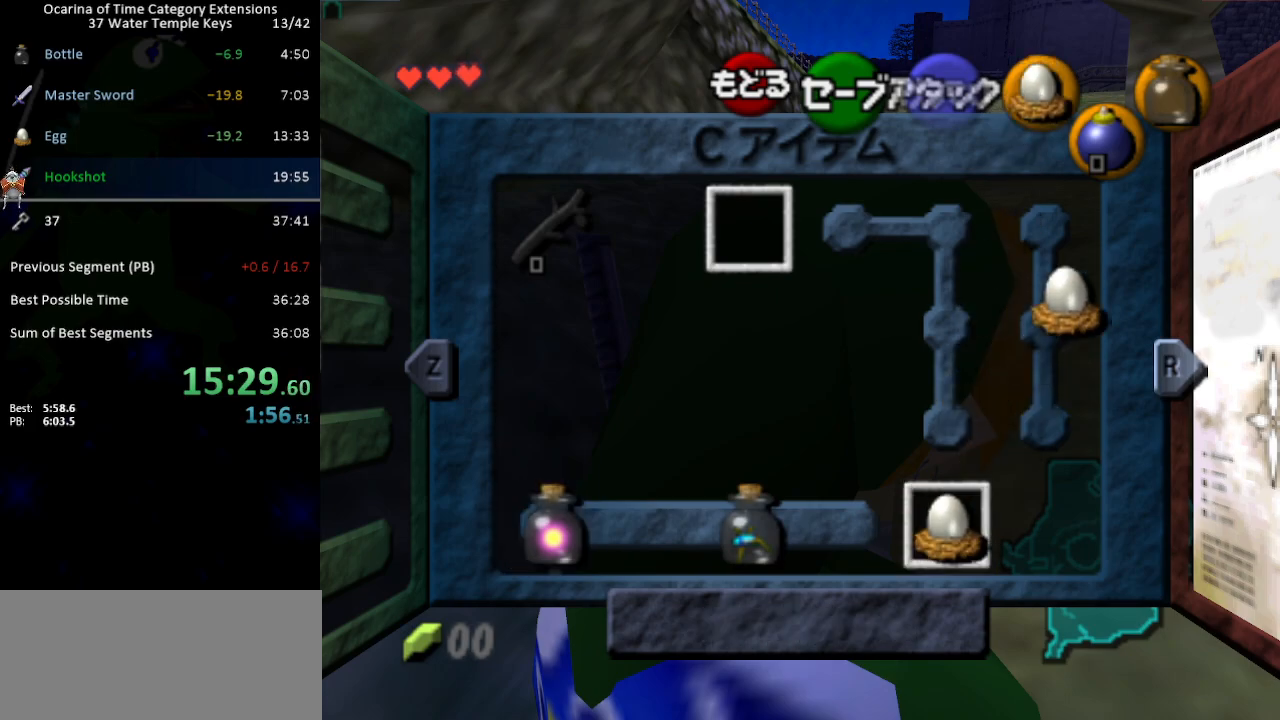
{"buttons": [], "left_stick": "center", "right_stick": "center", "events": [[117, "Z", "down"], [183, "Z", "up"]]}
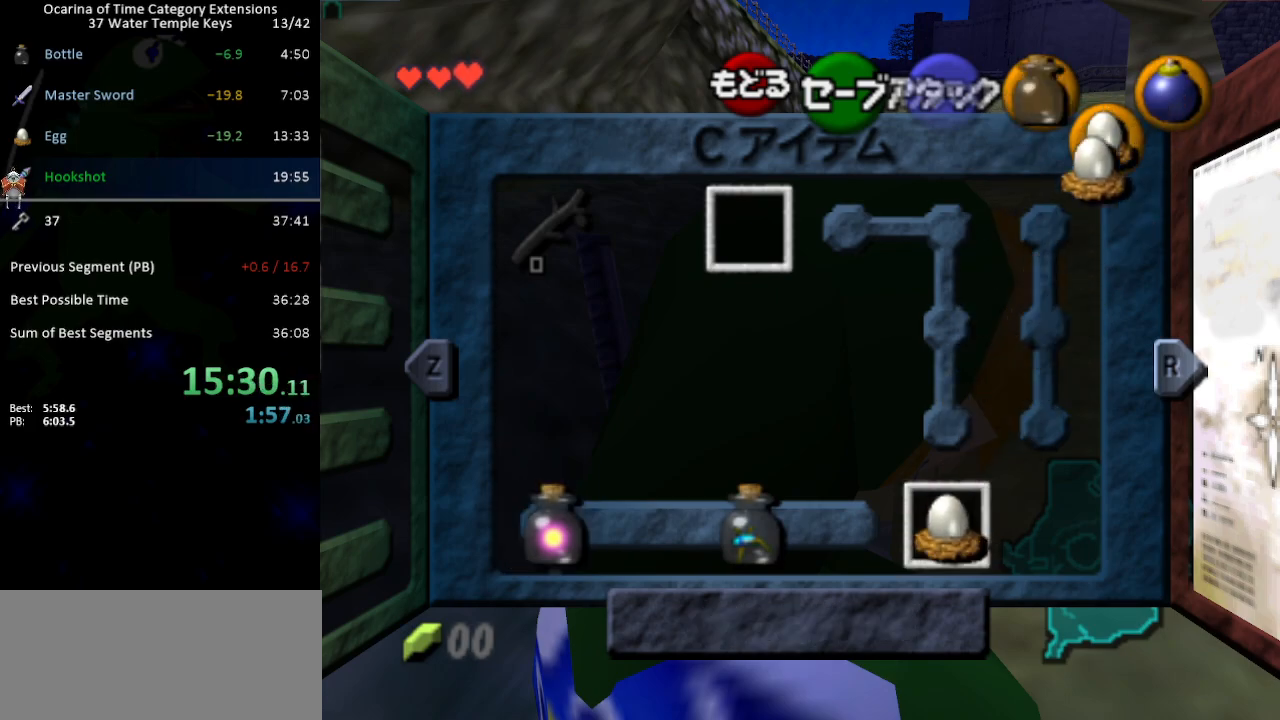
{"buttons": [], "left_stick": "center", "right_stick": "center", "events": [[50, "START", "down"], [150, "START", "up"]]}
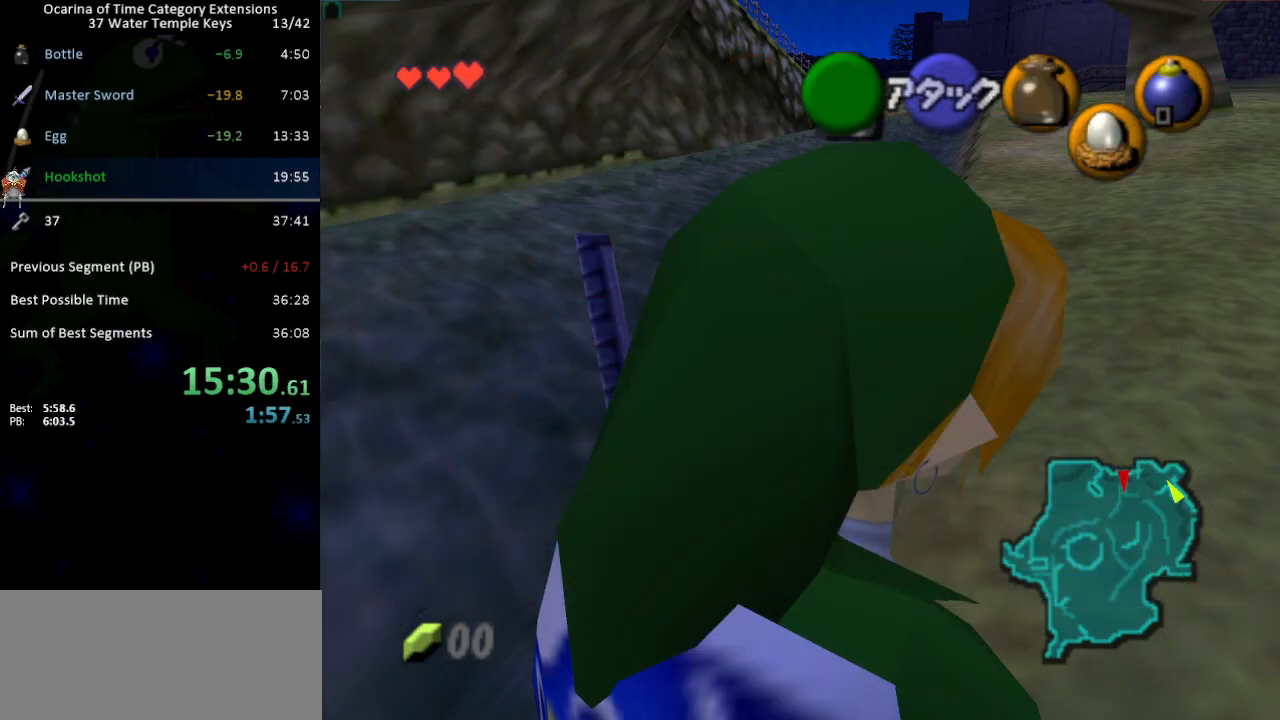
{"buttons": ["L1", "R1"], "left_stick": "center", "right_stick": "center", "events": [[333, "L1", "down"], [333, "R1", "down"]]}
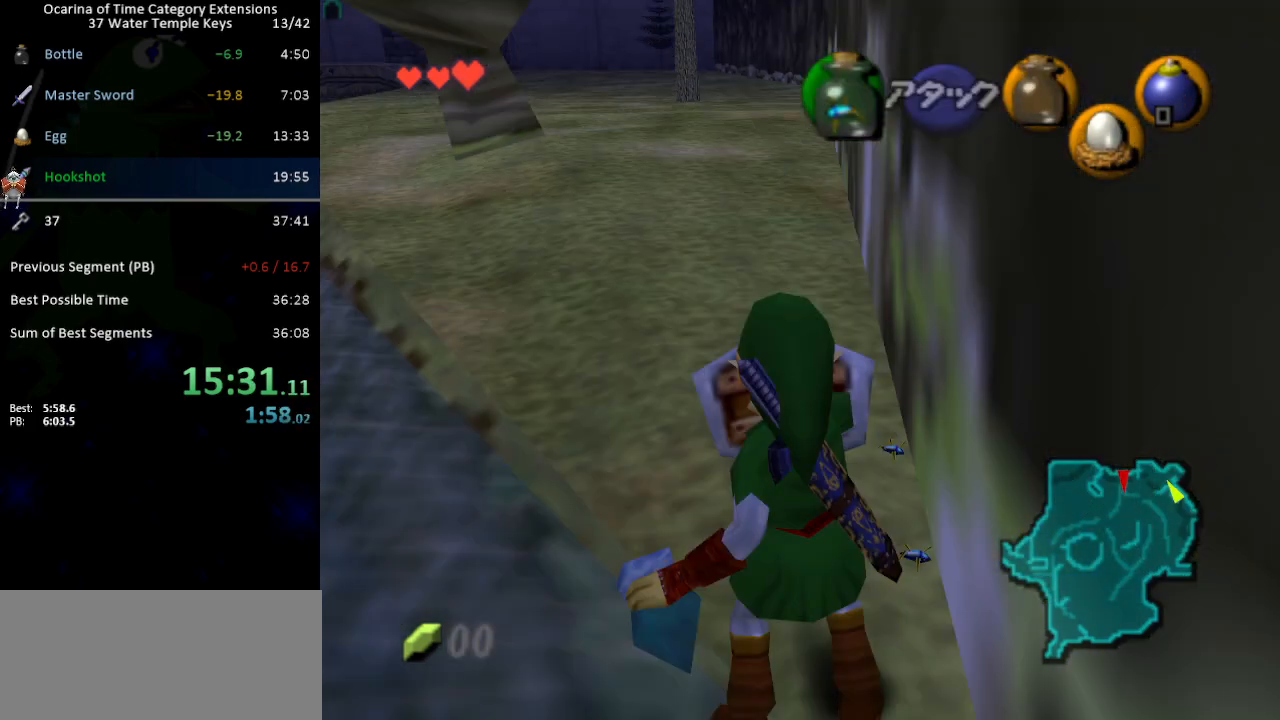
{"buttons": ["B", "L1"], "left_stick": "up", "right_stick": "center", "events": [[83, "left_stick", "up"], [150, "B", "down"], [367, "R1", "up"]]}
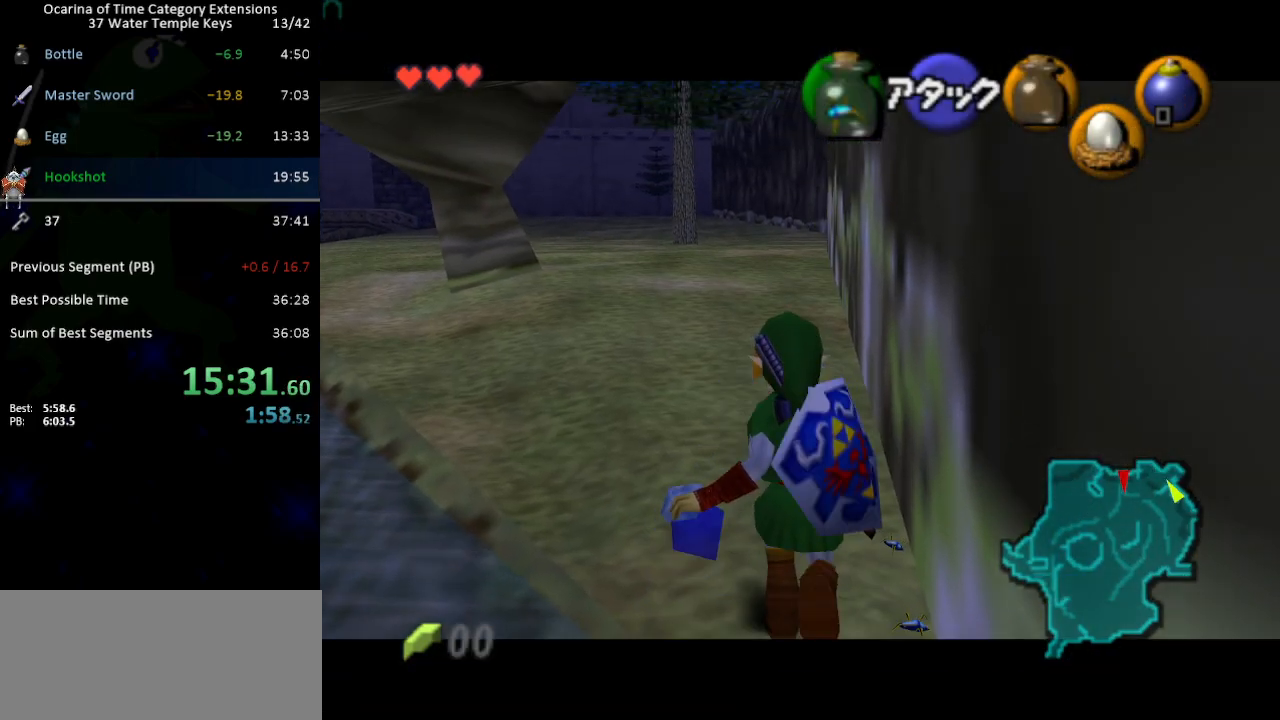
{"buttons": ["B", "L1"], "left_stick": "up", "right_stick": "center", "events": []}
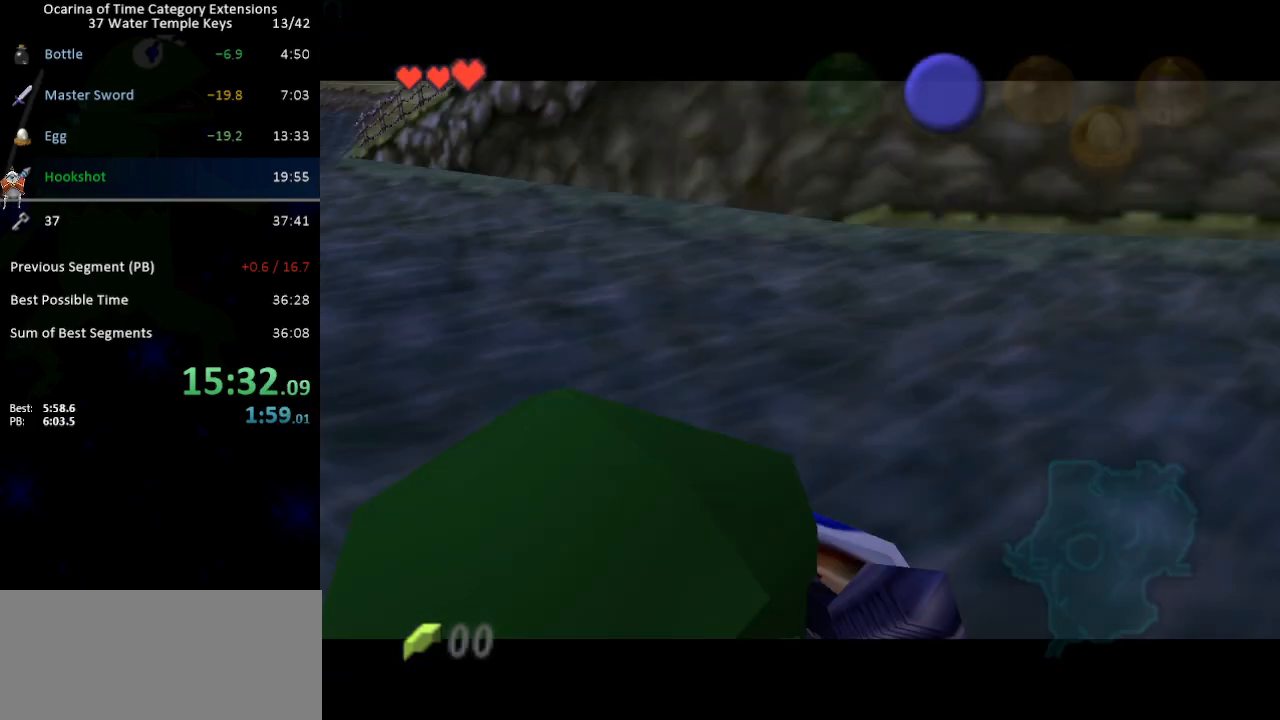
{"buttons": [], "left_stick": "center", "right_stick": "center", "events": [[50, "B", "up"], [200, "L1", "up"], [200, "left_stick", "center"]]}
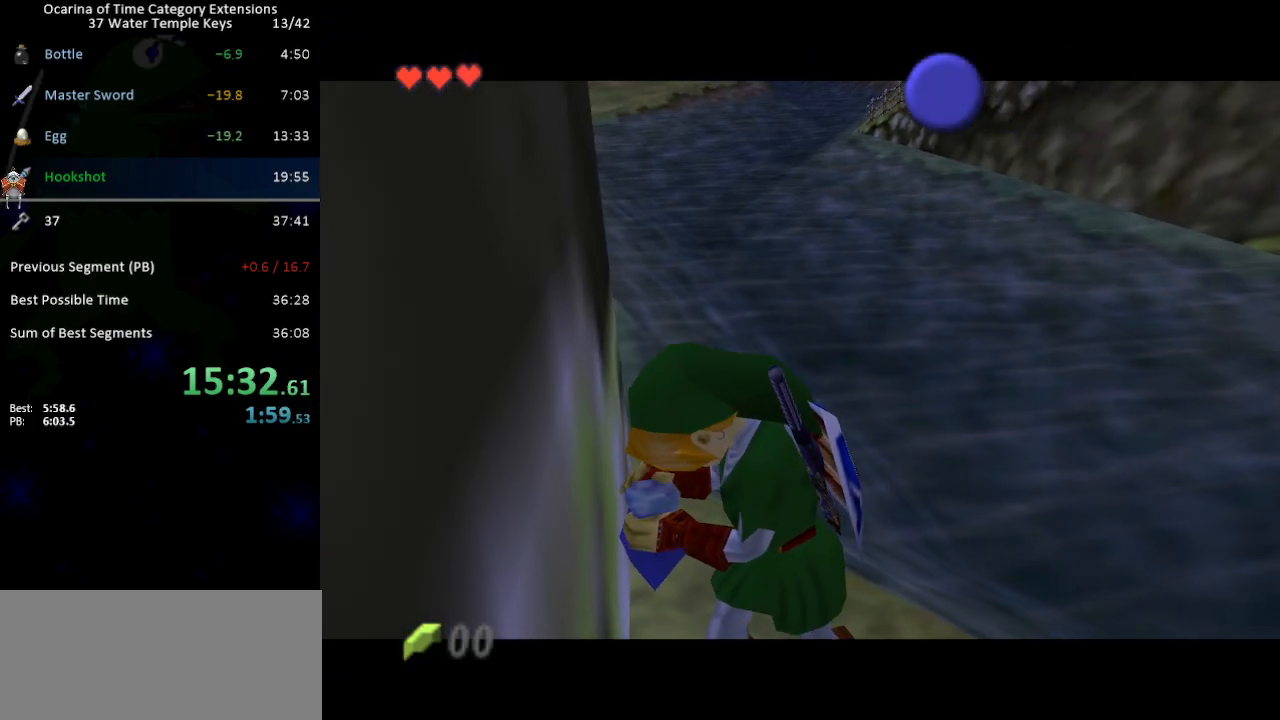
{"buttons": [], "left_stick": "down", "right_stick": "center", "events": [[233, "left_stick", "down"]]}
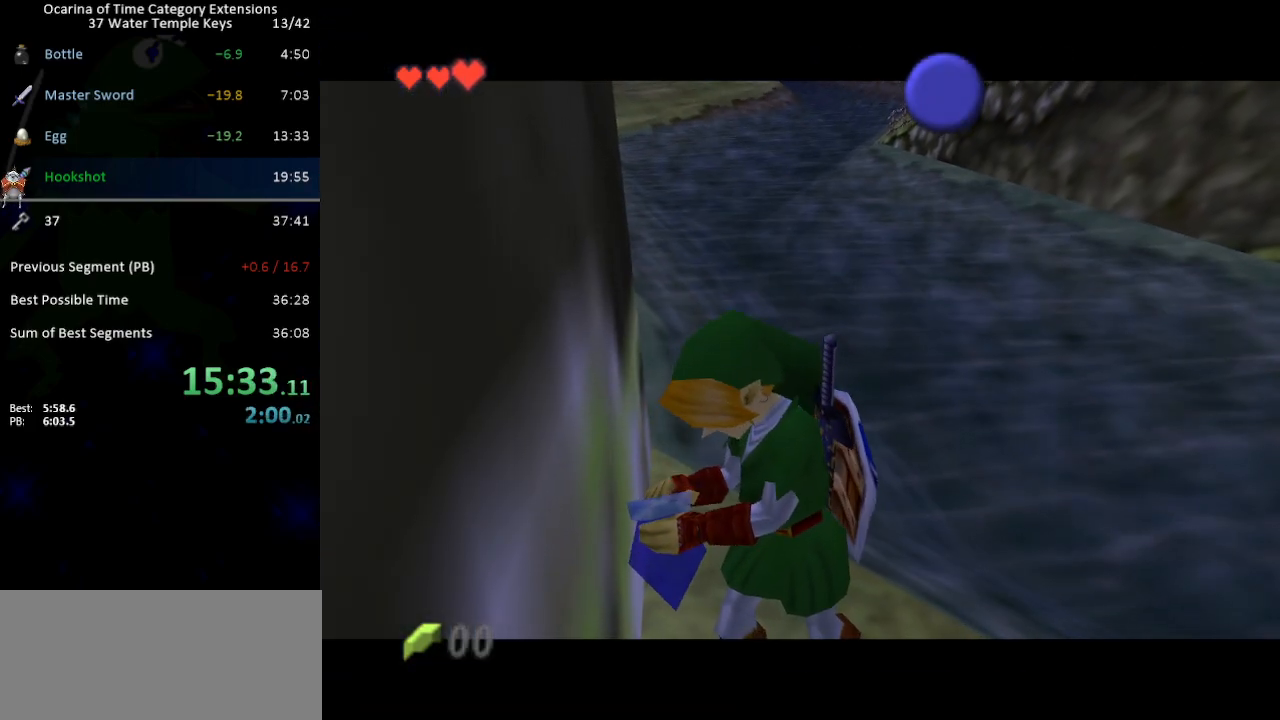
{"buttons": [], "left_stick": "down", "right_stick": "center", "events": []}
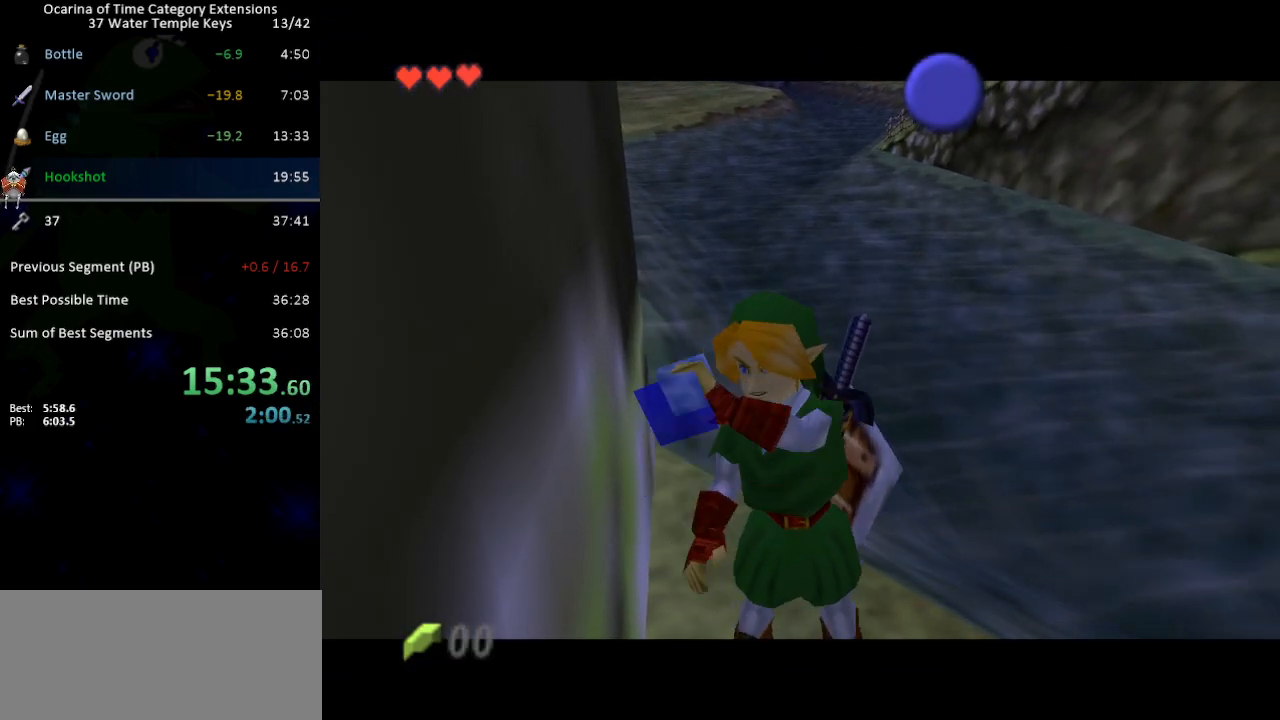
{"buttons": [], "left_stick": "down", "right_stick": "center", "events": []}
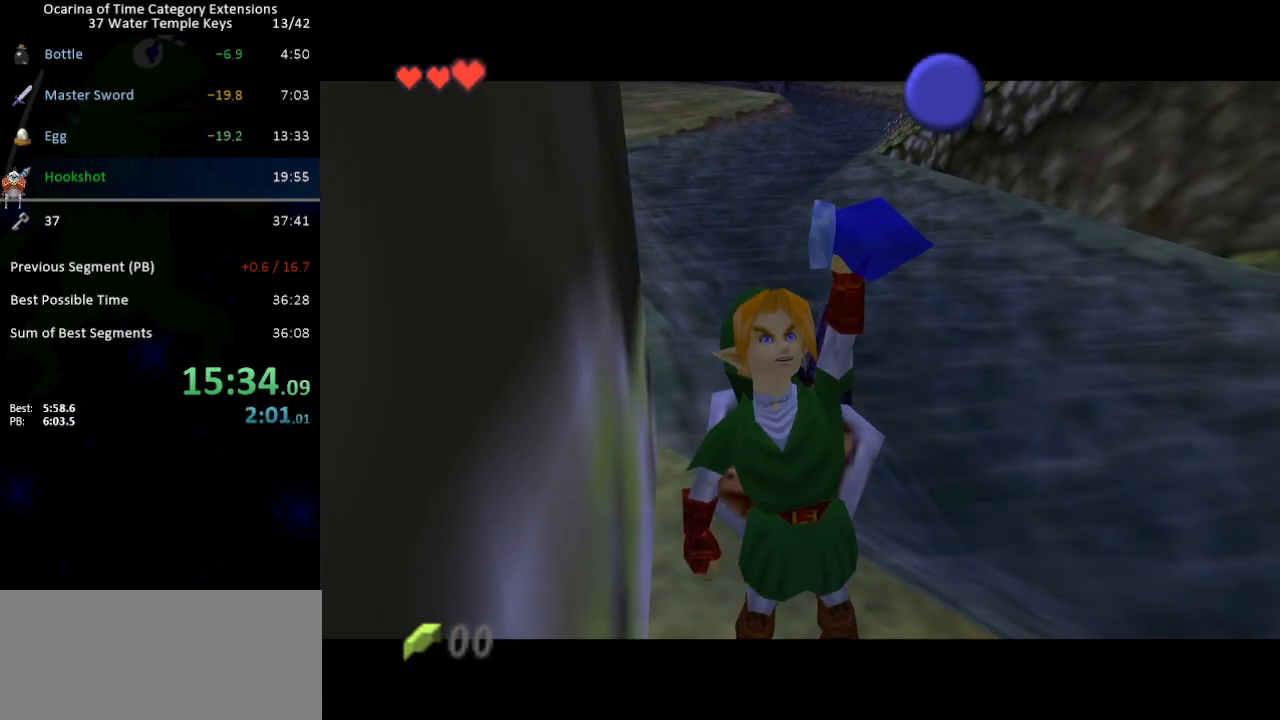
{"buttons": ["B"], "left_stick": "down", "right_stick": "center", "events": [[467, "B", "down"]]}
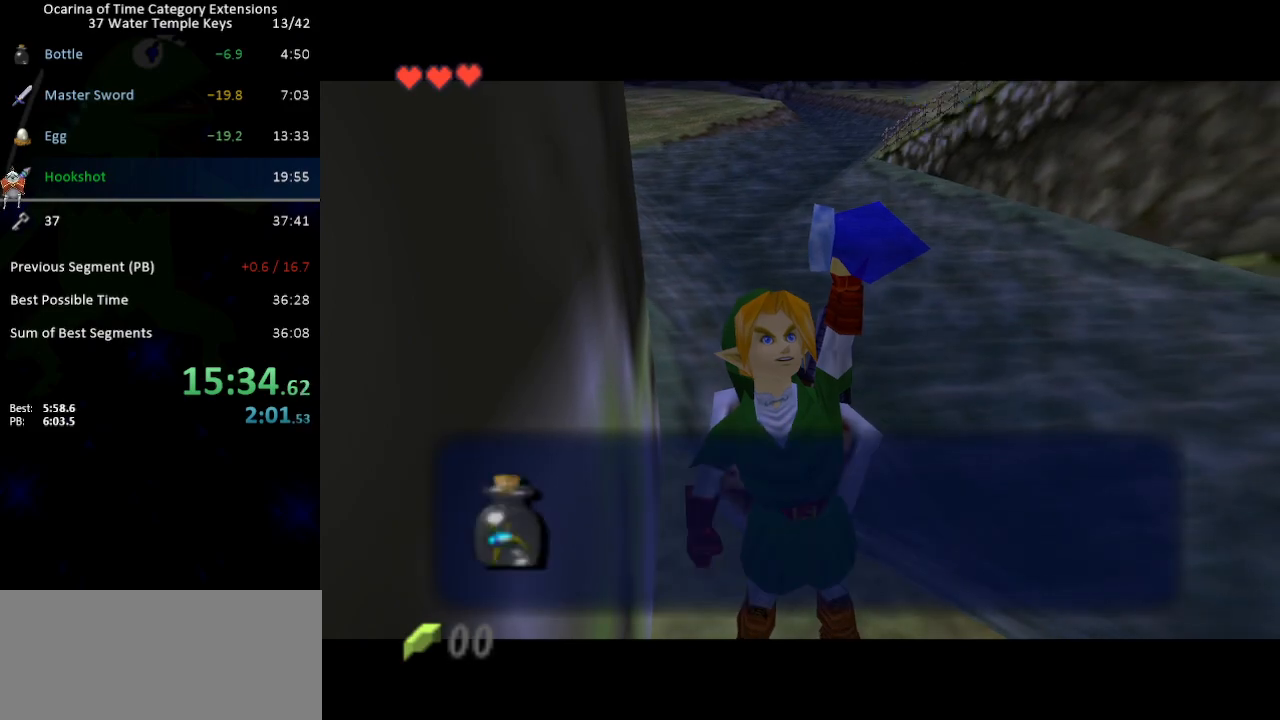
{"buttons": [], "left_stick": "down", "right_stick": "center", "events": [[33, "B", "up"], [150, "A", "down"], [217, "A", "up"]]}
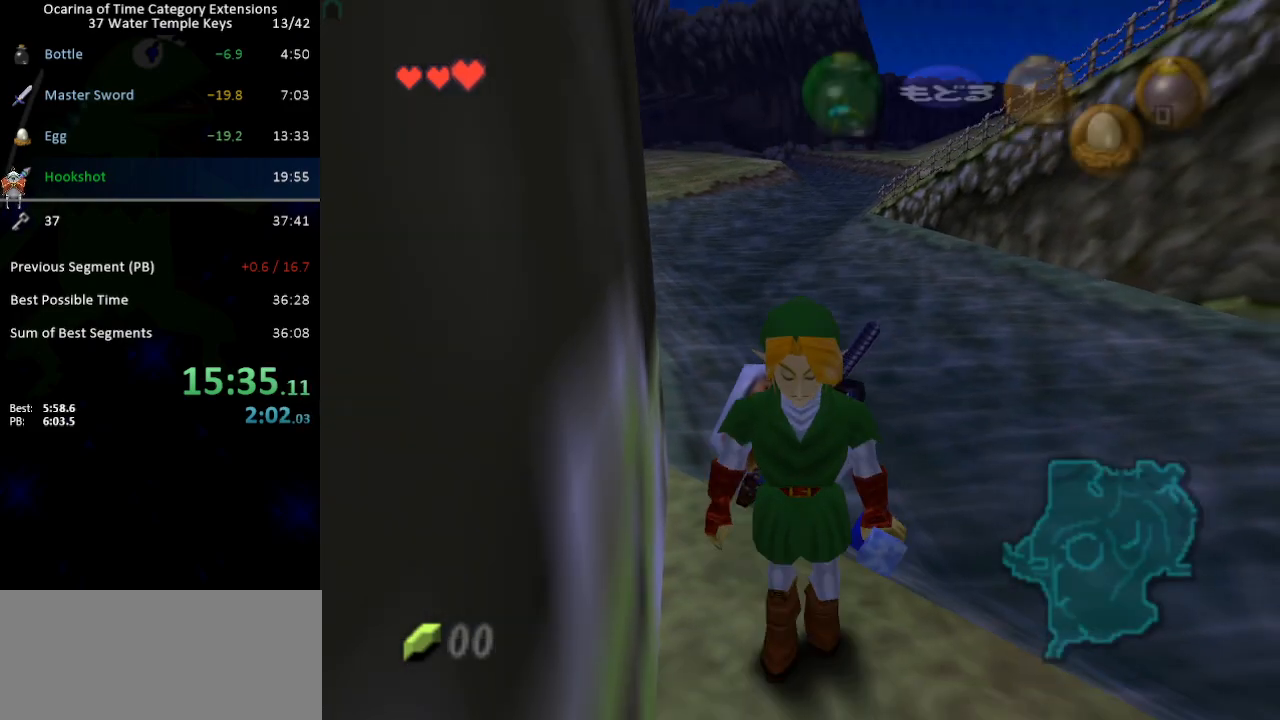
{"buttons": [], "left_stick": "down", "right_stick": "center", "events": [[50, "A", "down"], [117, "A", "up"], [267, "START", "down"], [333, "START", "up"]]}
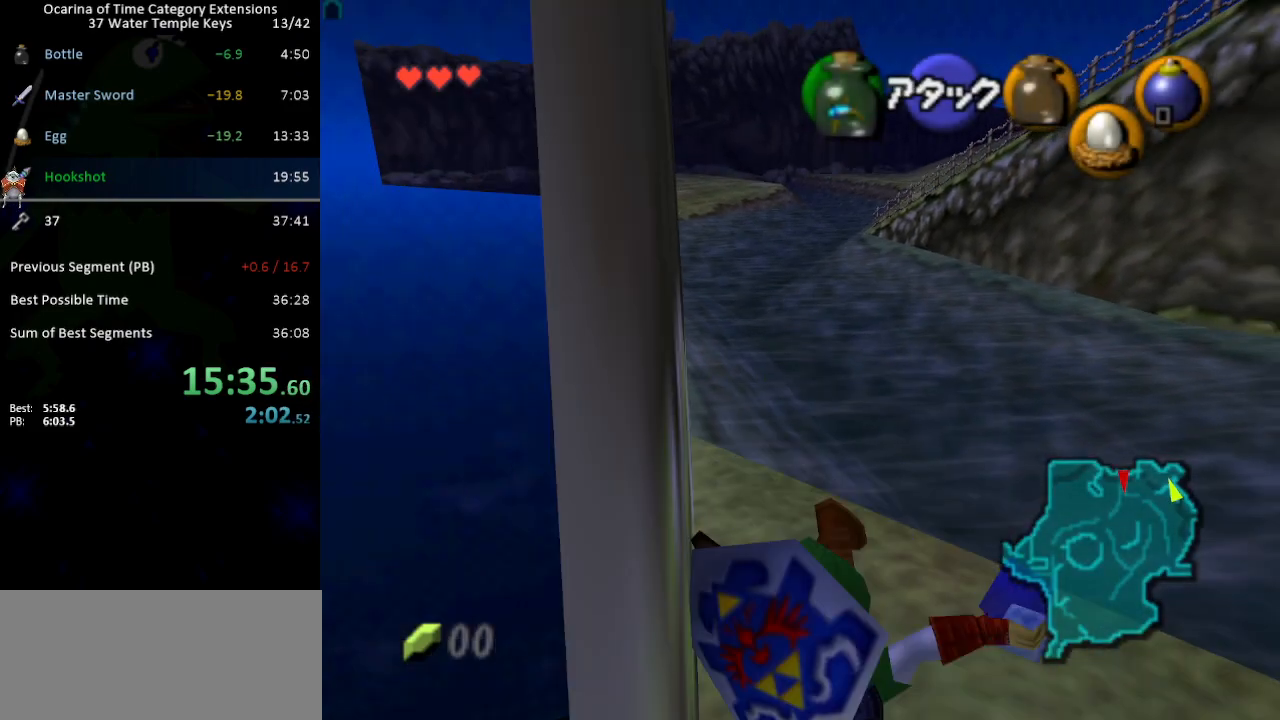
{"buttons": [], "left_stick": "center", "right_stick": "center", "events": [[217, "left_stick", "center"]]}
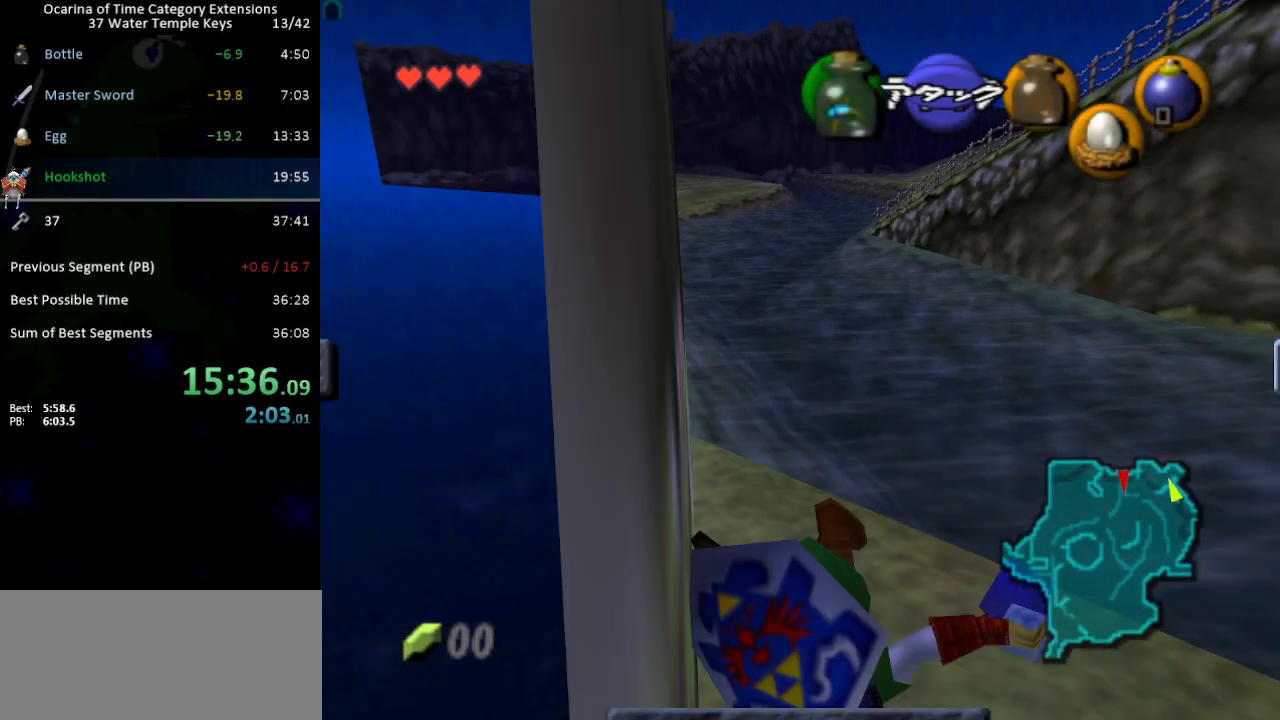
{"buttons": [], "left_stick": "center", "right_stick": "center", "events": []}
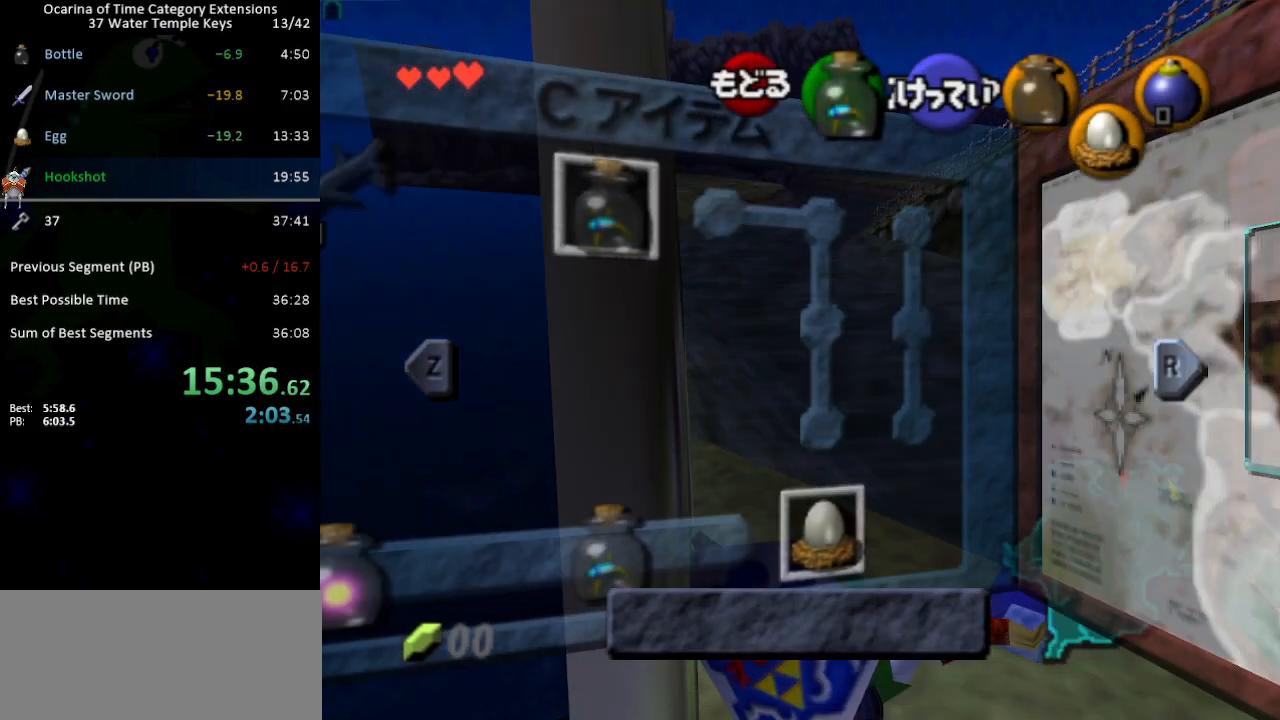
{"buttons": ["X"], "left_stick": "center", "right_stick": "center", "events": [[117, "Y", "down"], [217, "Y", "up"], [483, "X", "down"]]}
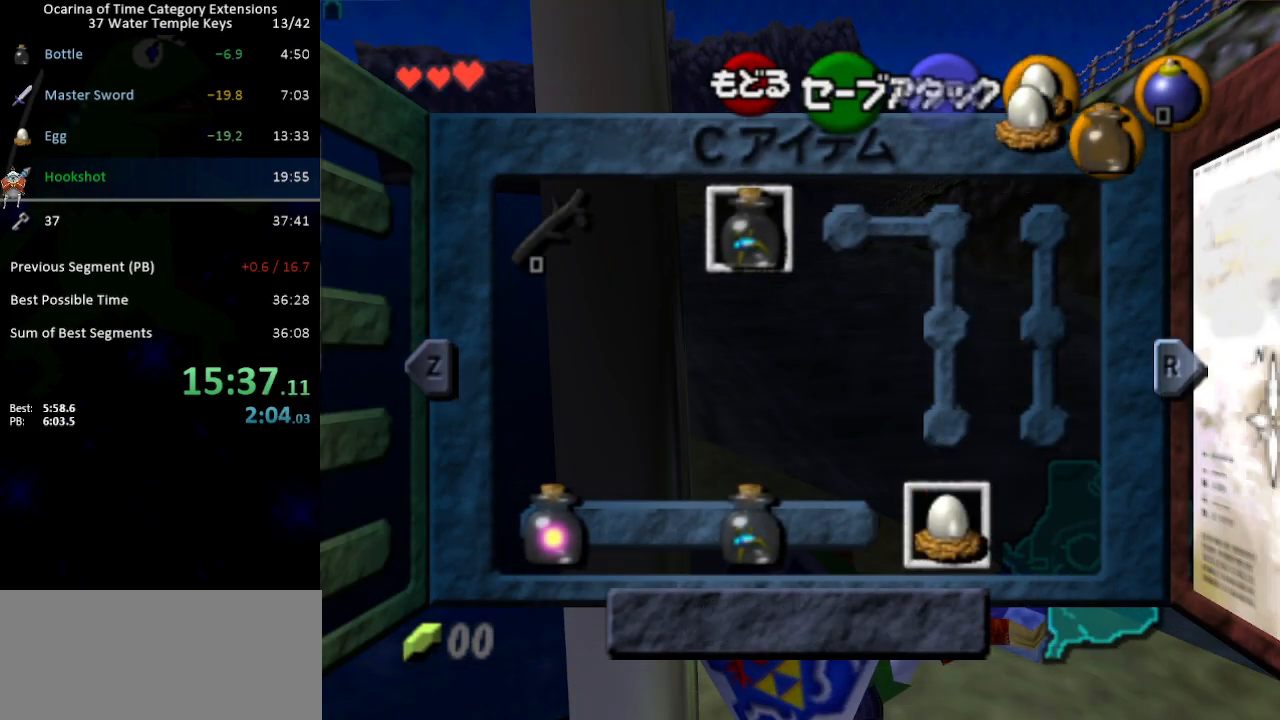
{"buttons": ["START"], "left_stick": "center", "right_stick": "center", "events": [[50, "X", "up"], [433, "START", "down"]]}
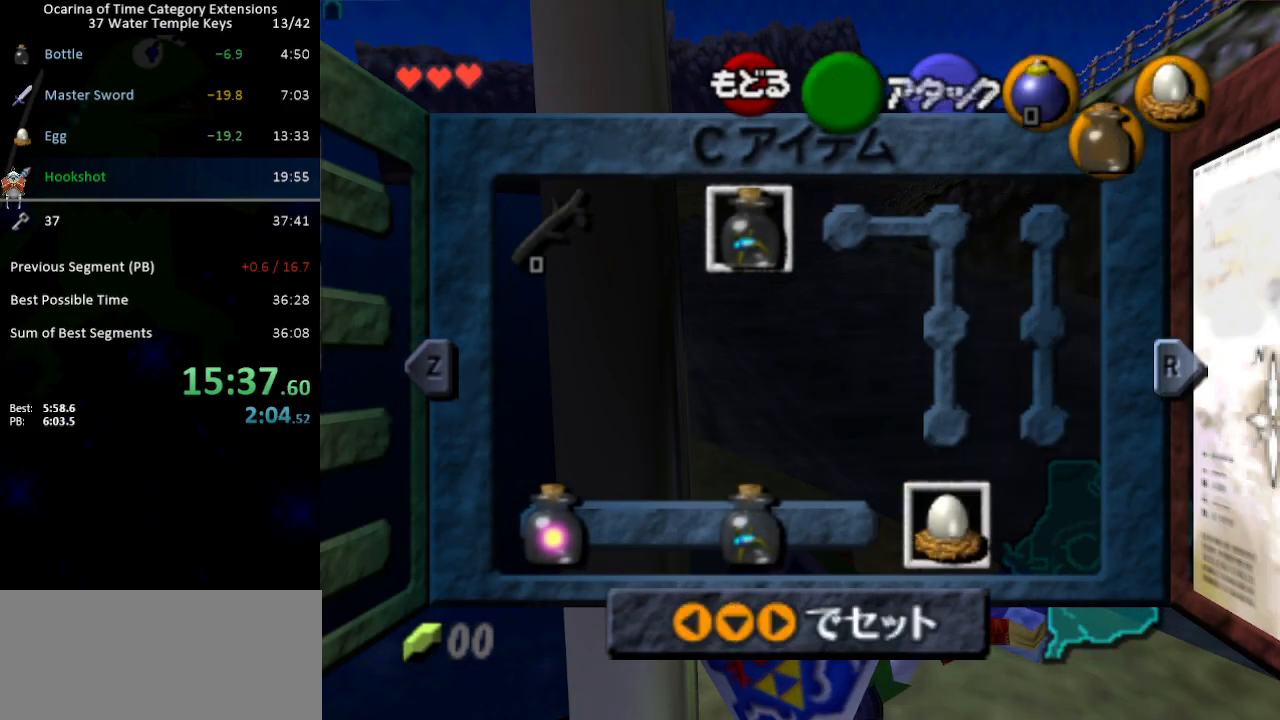
{"buttons": [], "left_stick": "down", "right_stick": "center", "events": [[17, "START", "up"], [150, "left_stick", "down"]]}
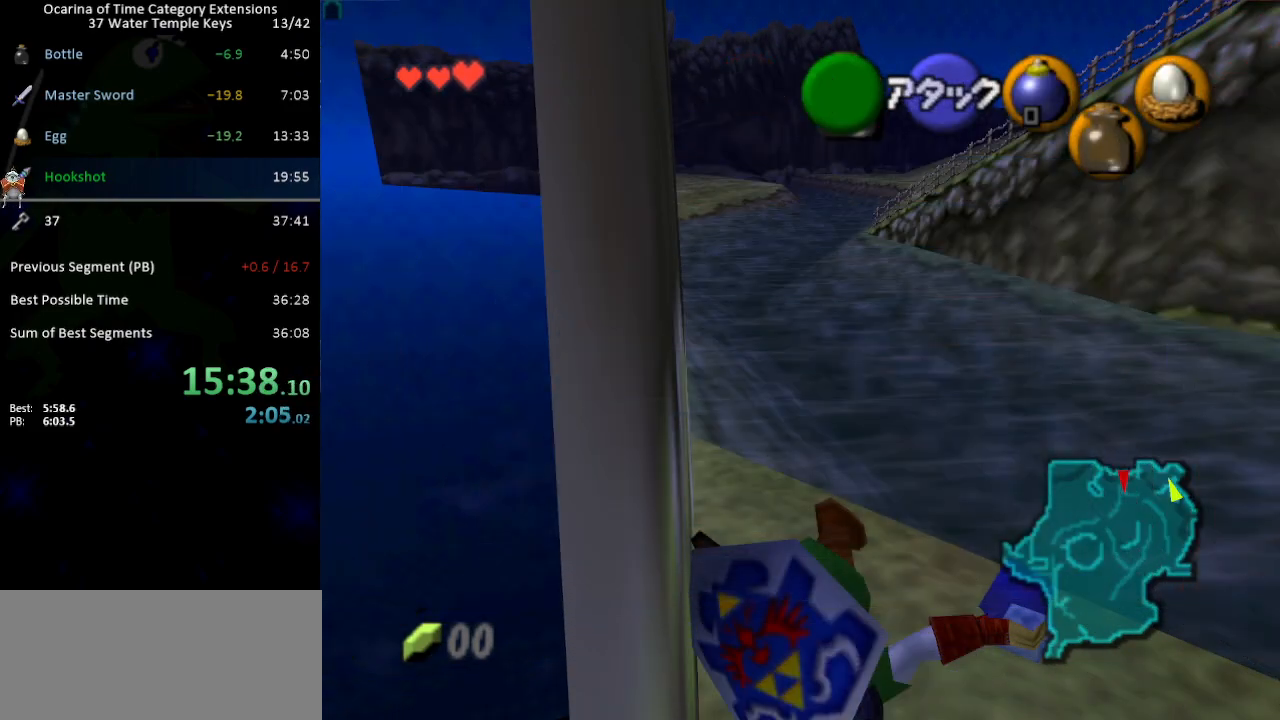
{"buttons": [], "left_stick": "up", "right_stick": "center", "events": [[200, "L1", "down"], [233, "left_stick", "right"], [367, "left_stick", "up"], [400, "L1", "up"]]}
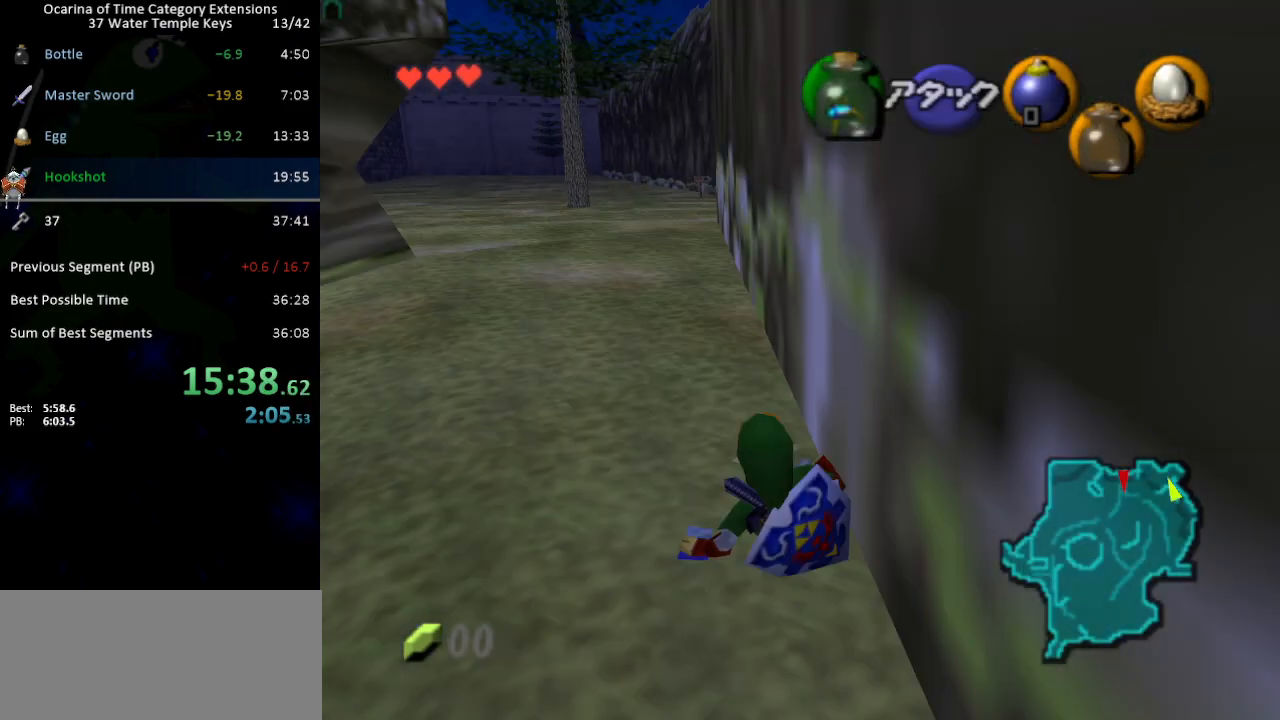
{"buttons": ["A"], "left_stick": "up", "right_stick": "center", "events": [[300, "A", "down"]]}
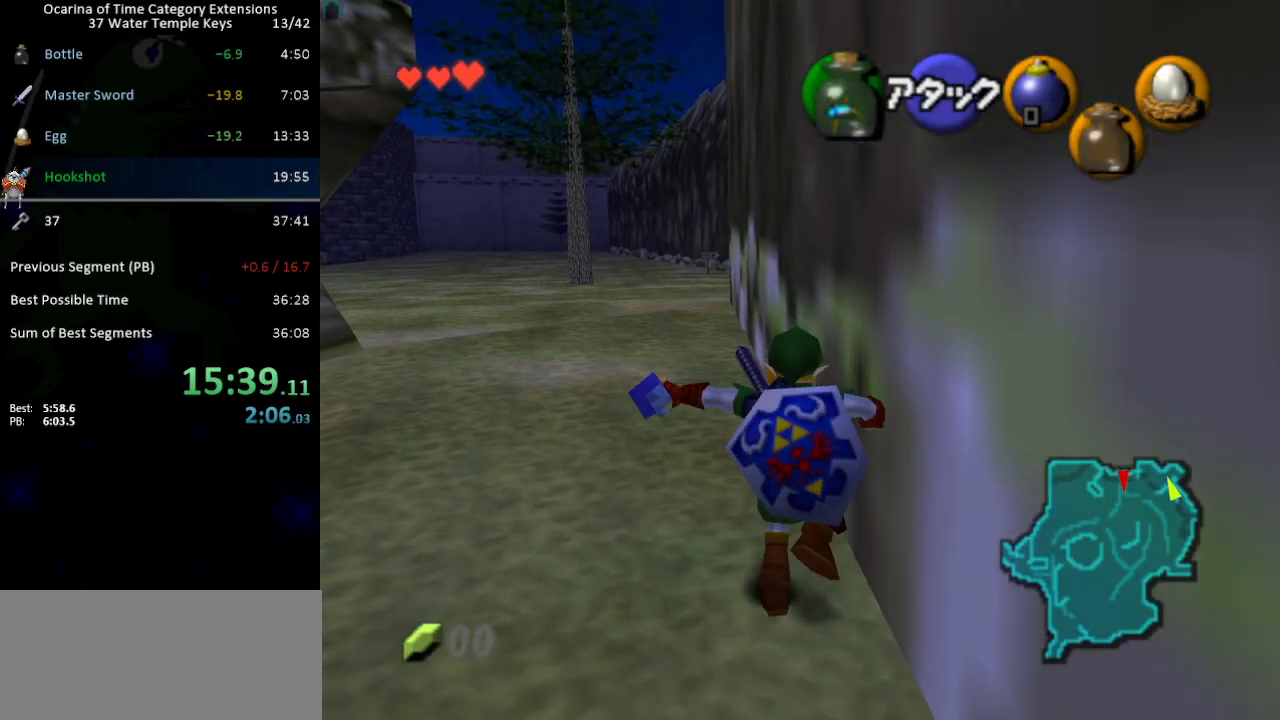
{"buttons": [], "left_stick": "up", "right_stick": "center", "events": [[233, "A", "up"]]}
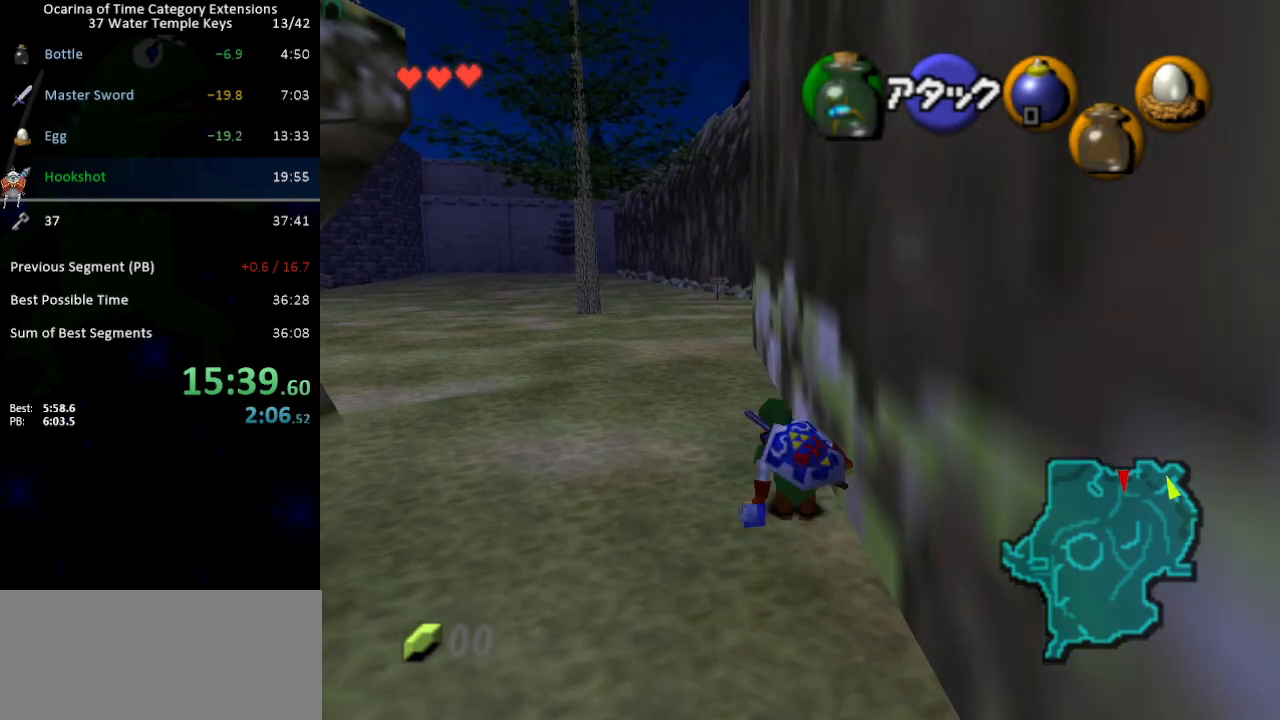
{"buttons": ["A"], "left_stick": "up", "right_stick": "center", "events": [[50, "A", "down"]]}
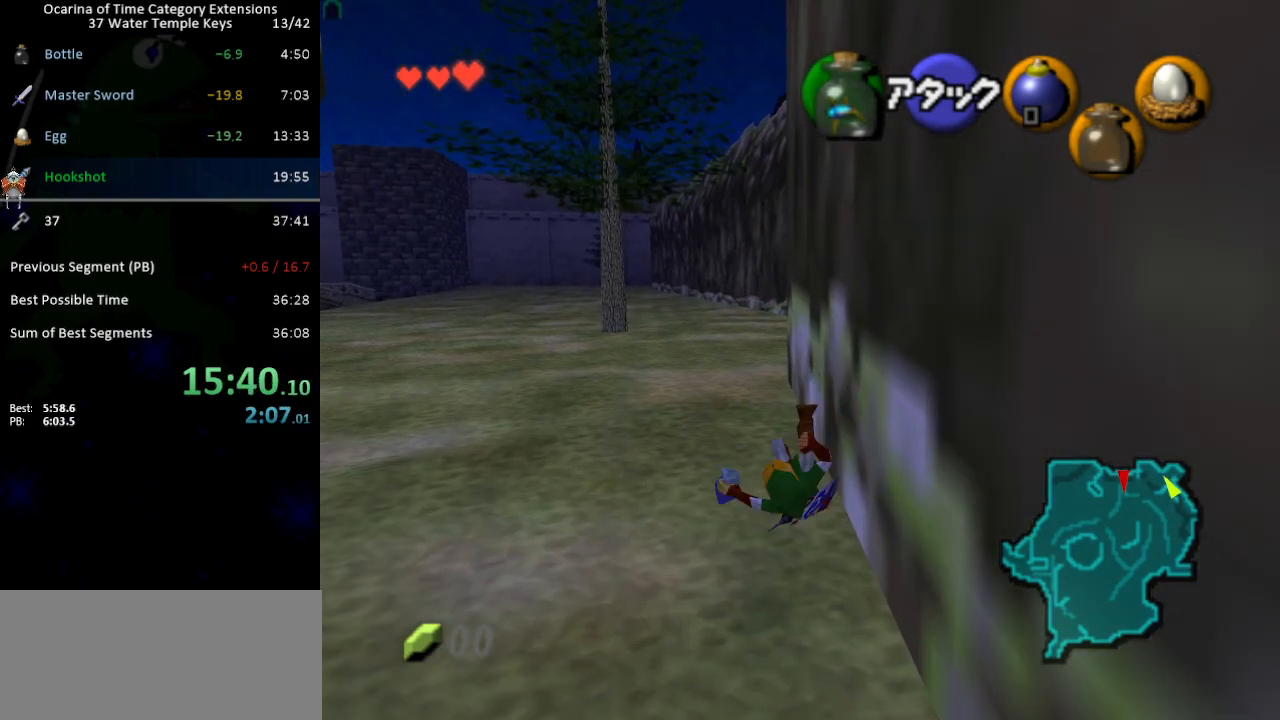
{"buttons": ["A"], "left_stick": "up", "right_stick": "center", "events": [[83, "A", "up"], [300, "A", "down"]]}
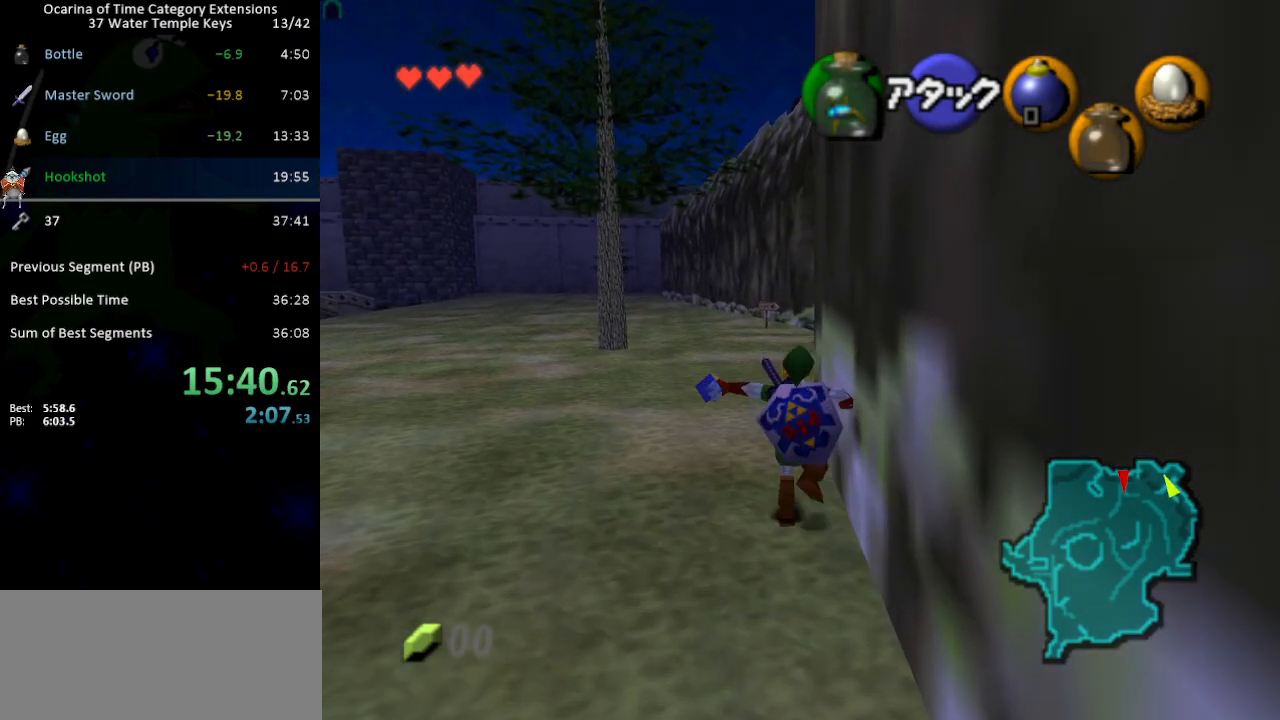
{"buttons": [], "left_stick": "up", "right_stick": "center", "events": [[300, "A", "up"]]}
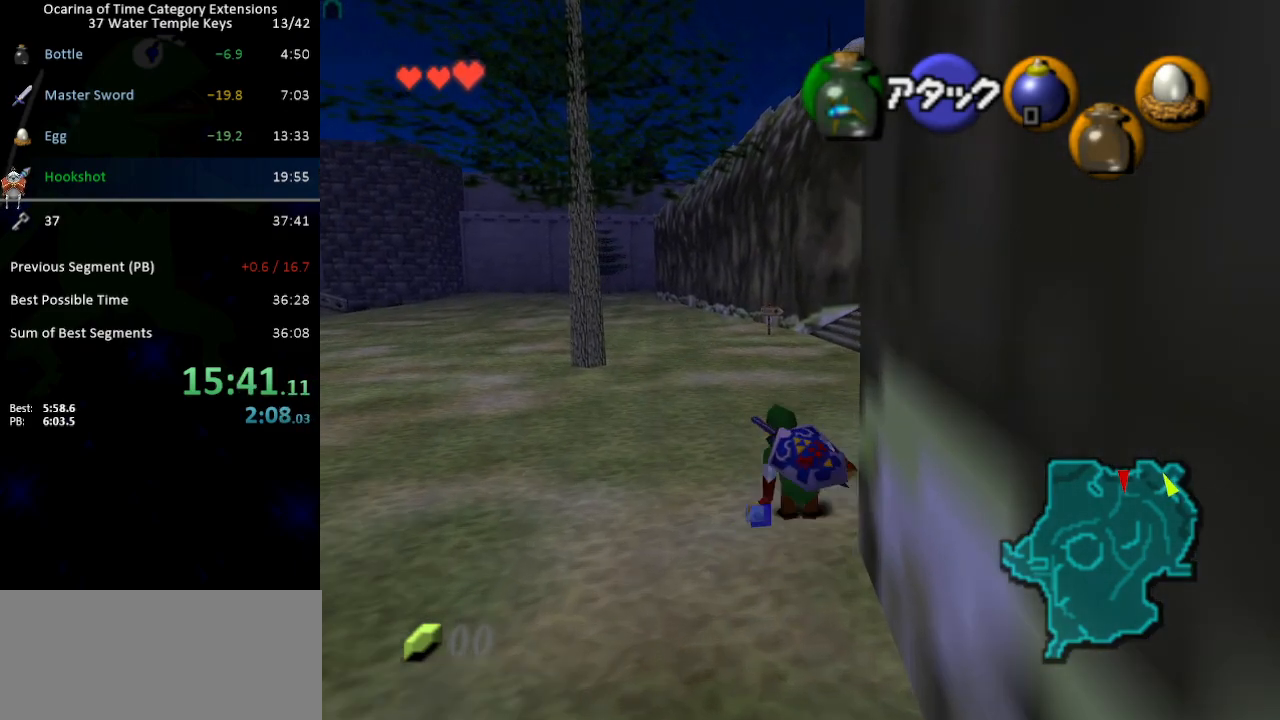
{"buttons": ["A"], "left_stick": "up", "right_stick": "center", "events": [[83, "A", "down"]]}
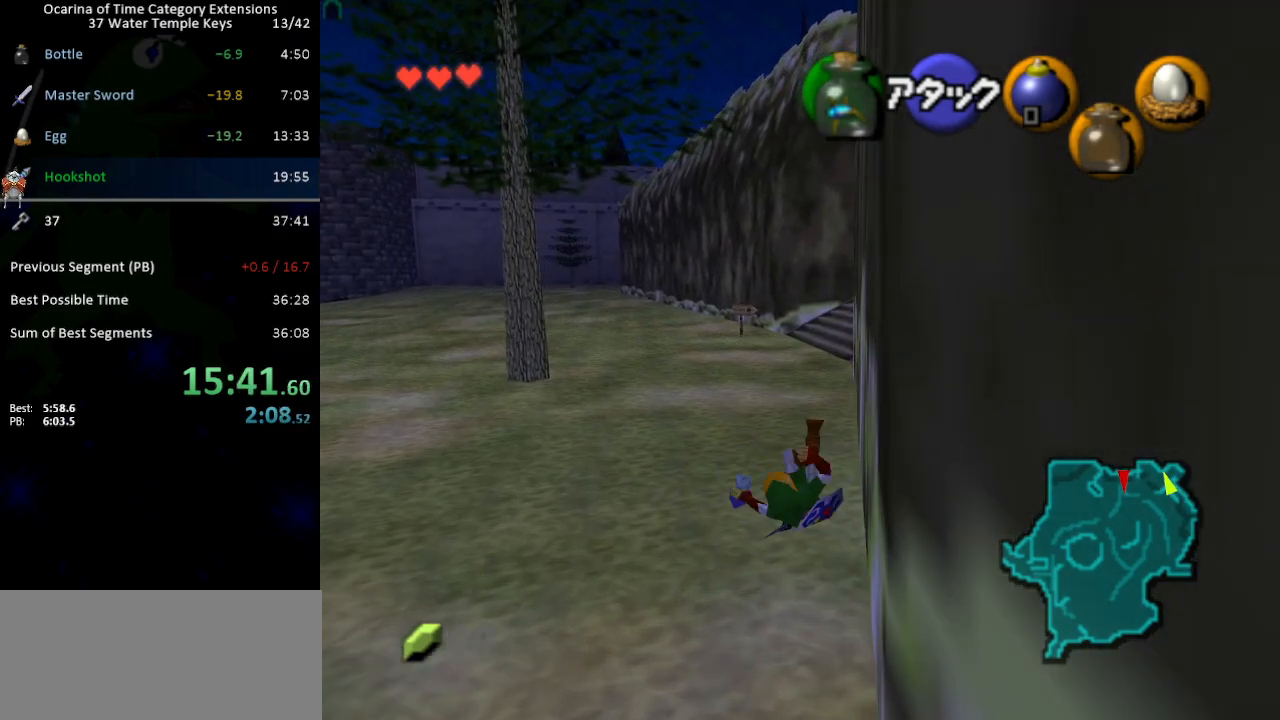
{"buttons": ["A"], "left_stick": "up", "right_stick": "center", "events": [[83, "A", "up"], [300, "A", "down"]]}